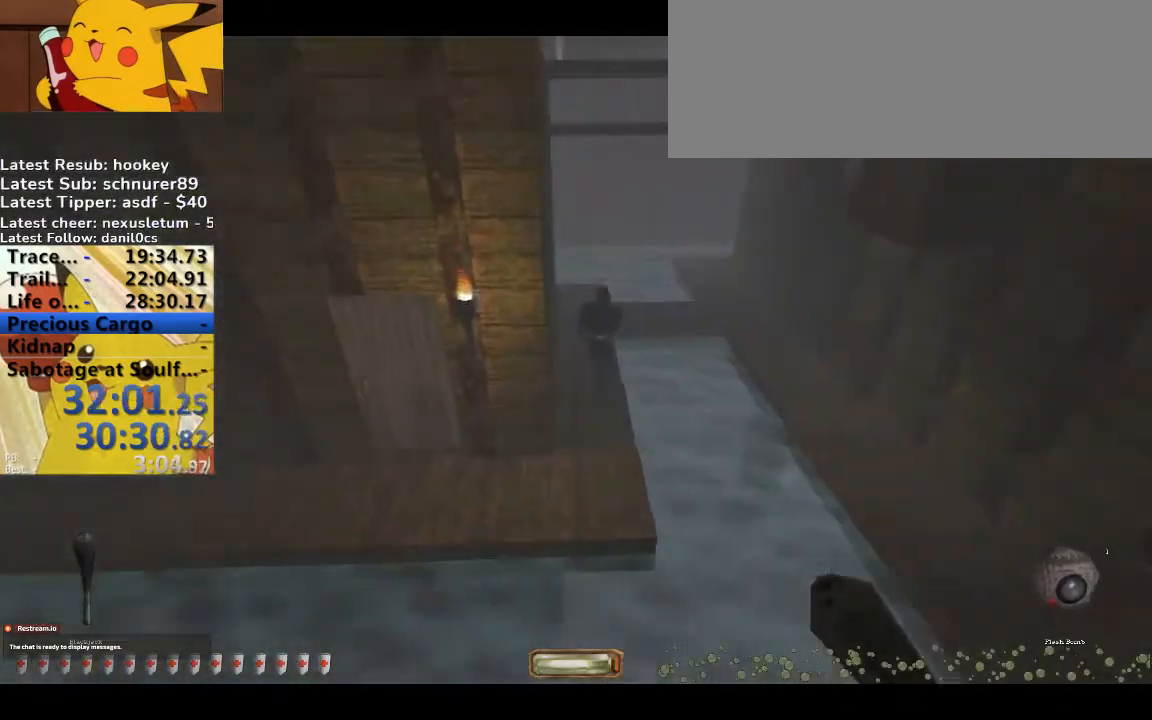
Gameplay with keyboard; each line is a JSON object with the keys held at the frame after it. "events" lists presses ("down") and releases ("up") of ".", "/", "0", "1", "2", "3", "4", "5", "6", "7", "8", "9", "a", "alt_l", "alt_r", "b", "backslash", "backspace", "c", "caps_lock", "comma", "ctrl_l", "ctrl_r", "d", "down", "e", "equals", "escape", "f", "f1", "f10", "f11", "f12", "f2", "f3", "f4", "f5", "f6", "f7", "f8", "f9", "g", "h", "i", "j", "k", "l", "lbracket", "left", "m", "minus", "n", "o", "p", "q", "quote", "r", "rbracket", "return", "right", "s", "semicolon", "shift_l", "shift_r", "space", "super", "t", "tab", "tilde", "u", "up", "v", "w", "x", "y" and "z" between this image and that frame as [ms after this image, input, new state], when the widget could be followed in between. No other keys are recorded. Mouse input is not recorded.
{"keys": ["a", "space", "w"], "events": [[433, "space", "down"]]}
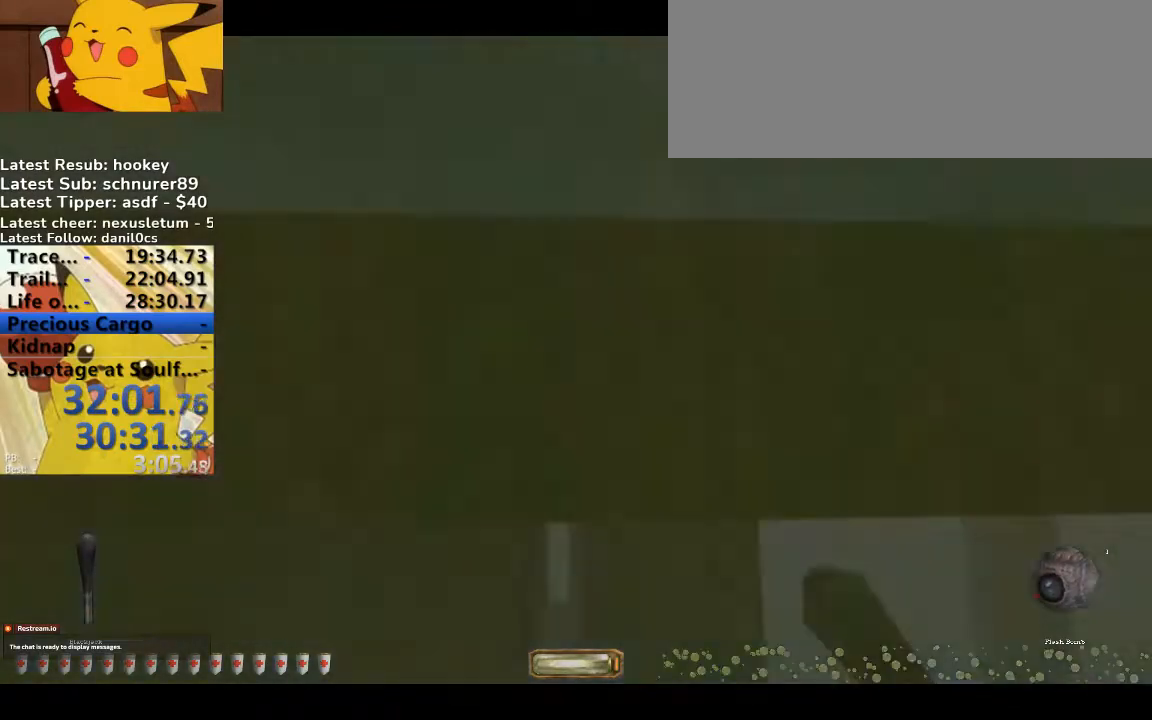
{"keys": ["d", "w"], "events": [[367, "a", "up"], [367, "d", "down"], [400, "space", "up"]]}
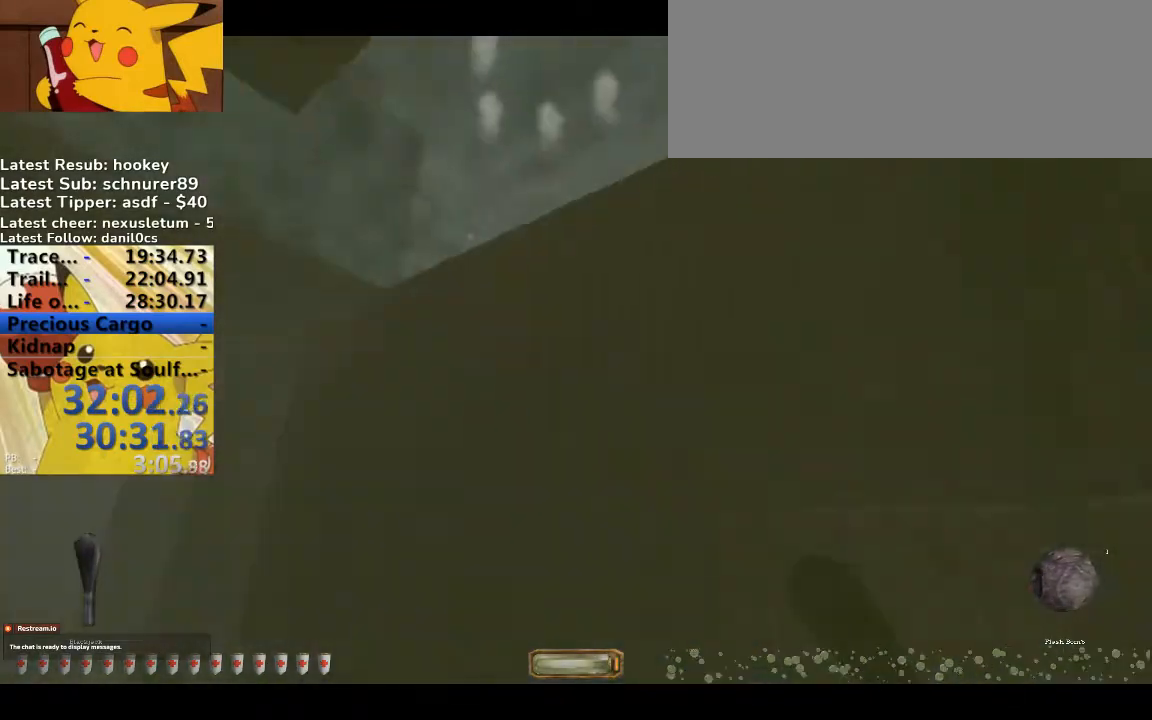
{"keys": ["d", "w"], "events": [[300, "b", "down"], [433, "b", "up"]]}
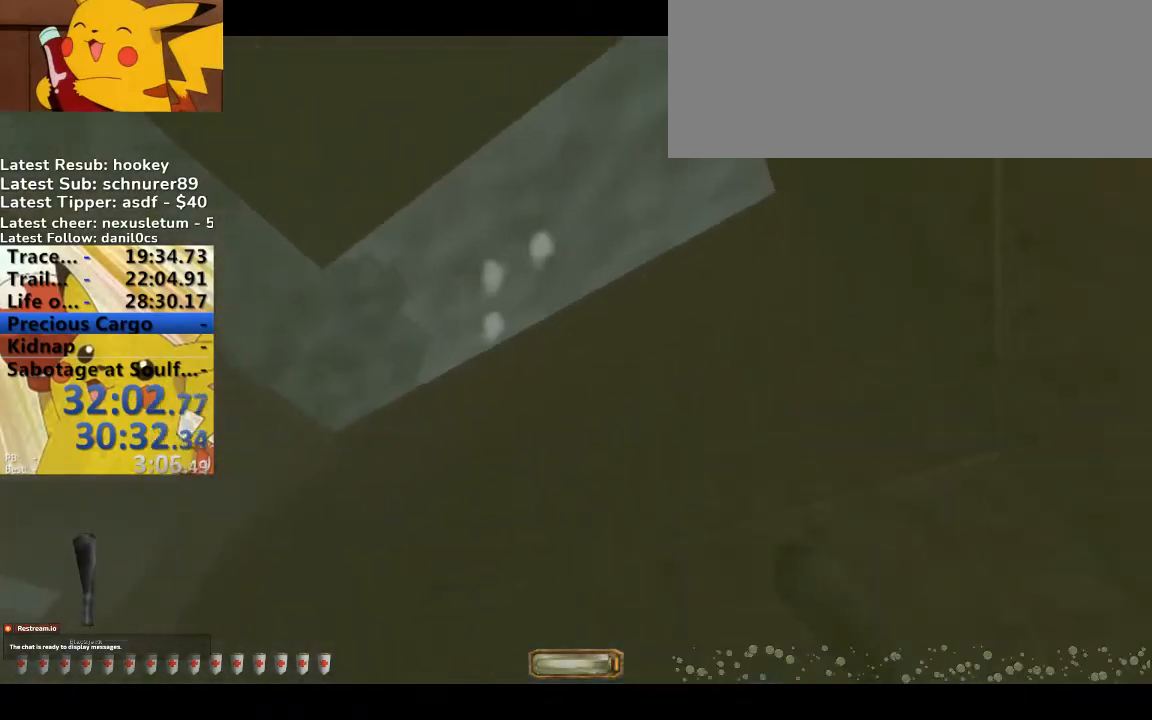
{"keys": ["d", "w"], "events": [[67, "d", "up"], [100, "d", "down"]]}
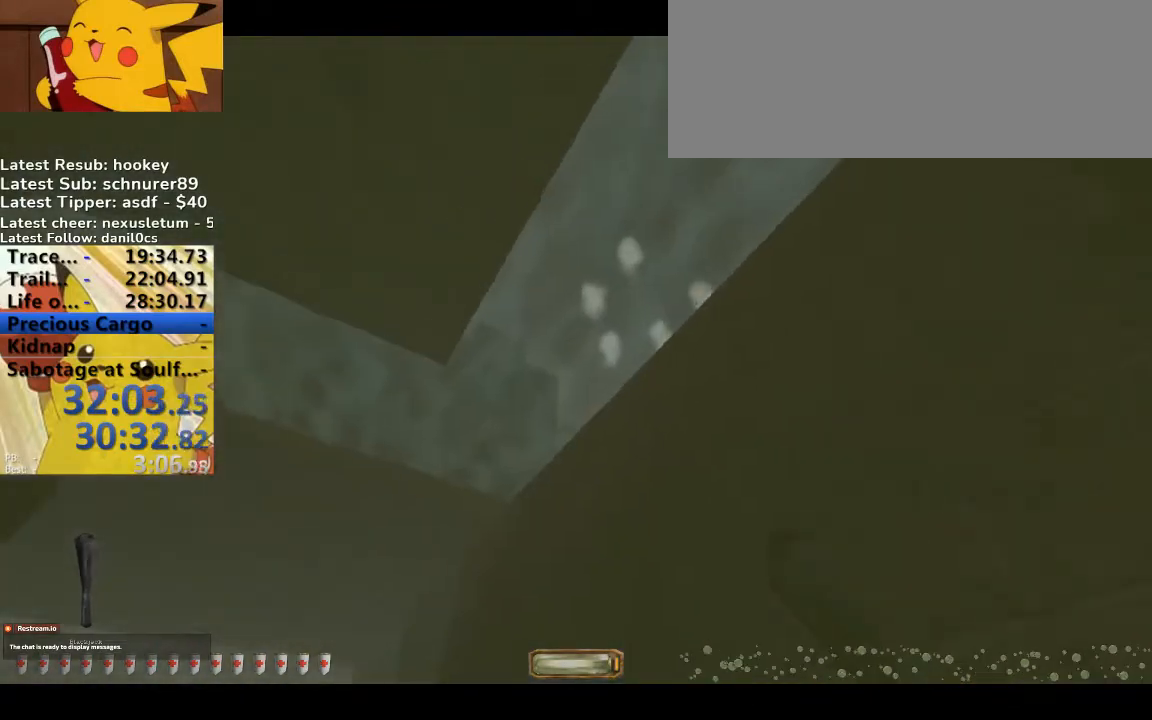
{"keys": ["w"], "events": [[500, "d", "up"]]}
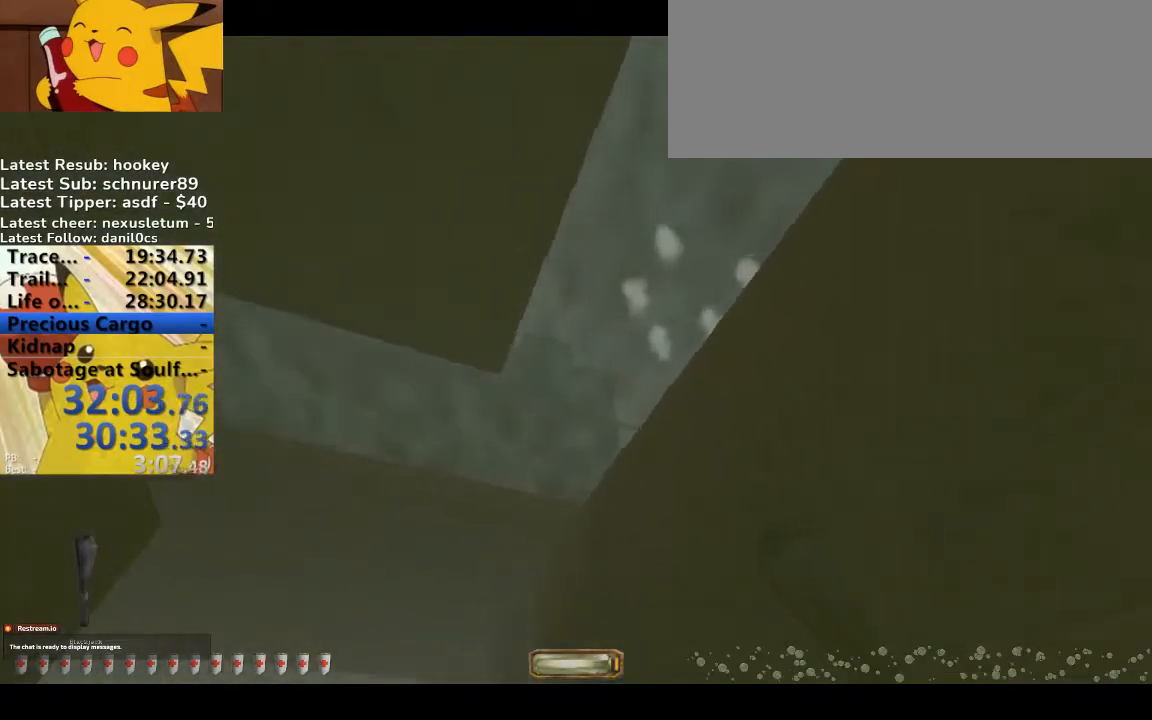
{"keys": ["a", "d", "w"], "events": [[100, "d", "down"], [133, "a", "down"], [200, "d", "up"], [433, "d", "down"]]}
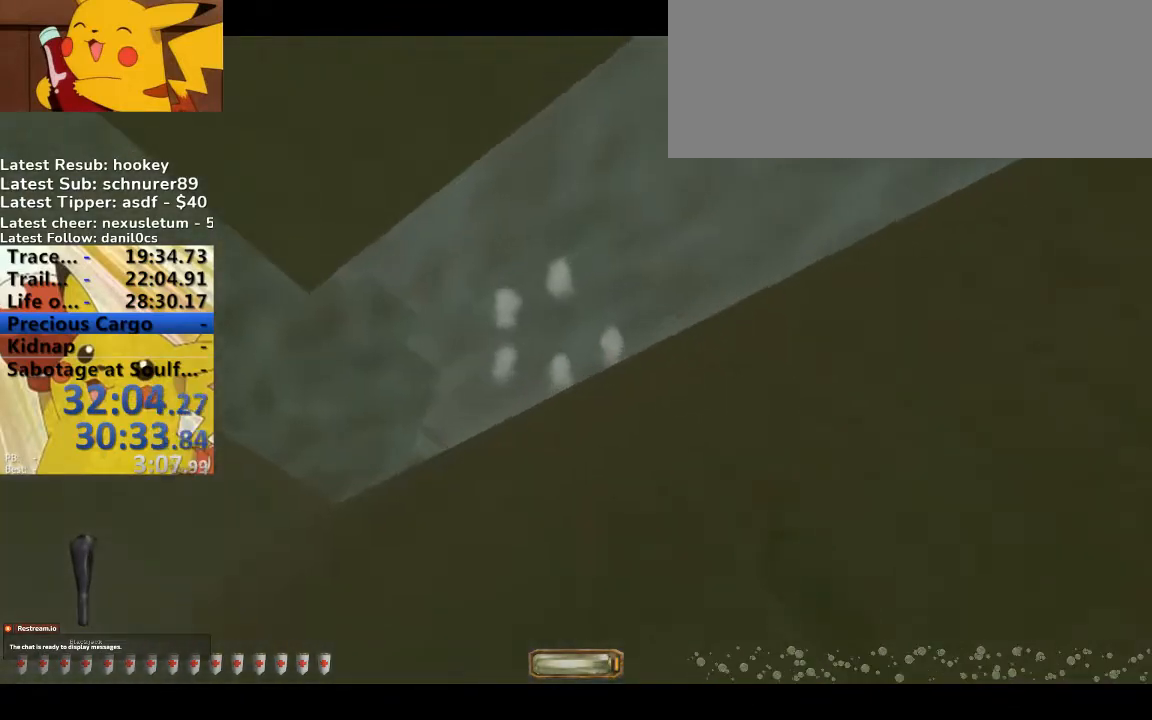
{"keys": ["d", "w"], "events": [[33, "a", "up"], [300, "w", "up"], [433, "w", "down"]]}
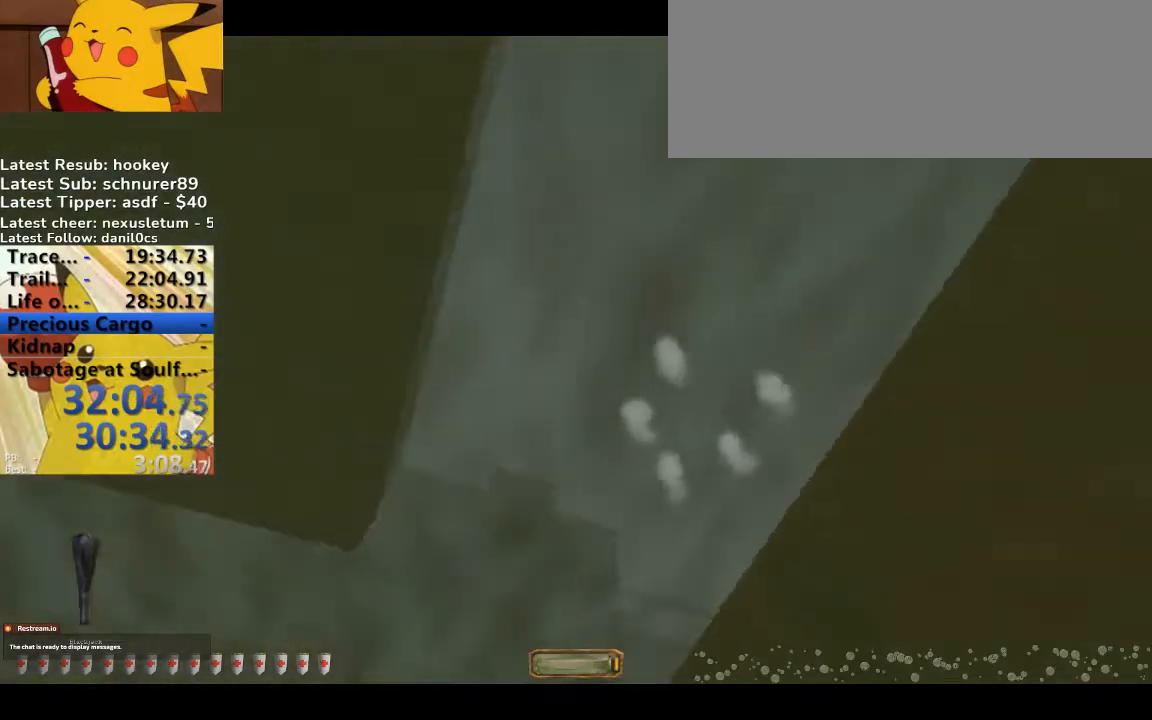
{"keys": ["w"], "events": [[267, "d", "up"], [367, "a", "down"], [500, "a", "up"]]}
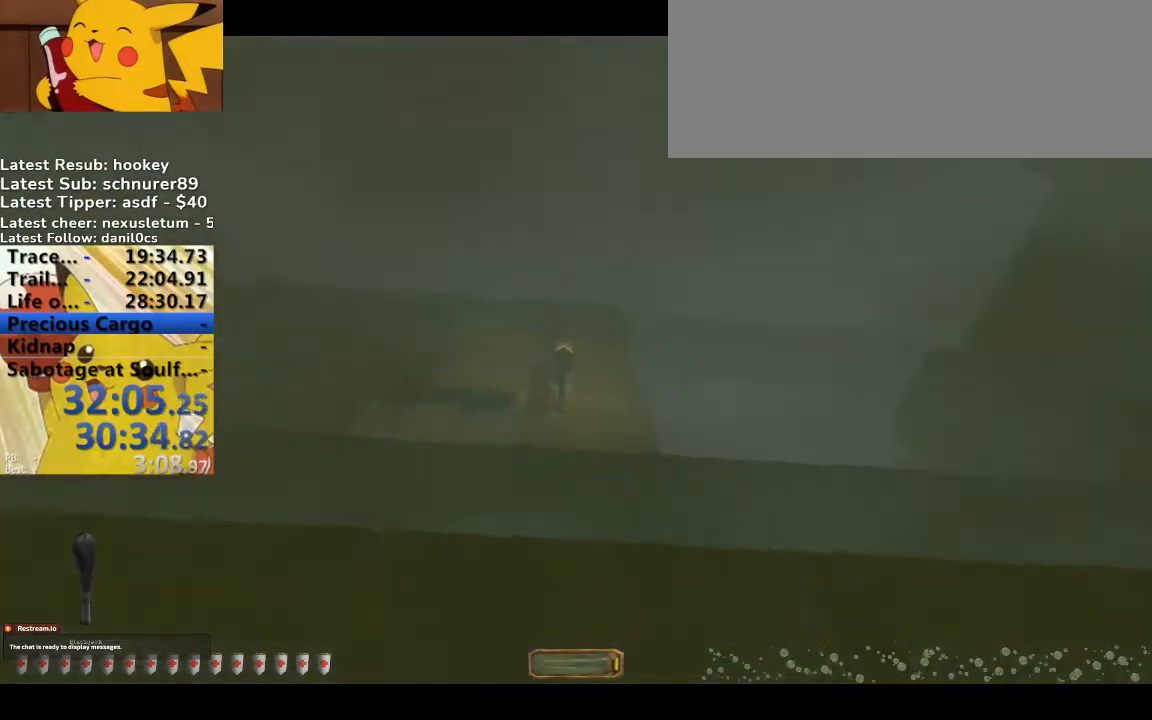
{"keys": ["space", "w"], "events": [[100, "a", "down"], [200, "a", "up"], [300, "space", "down"]]}
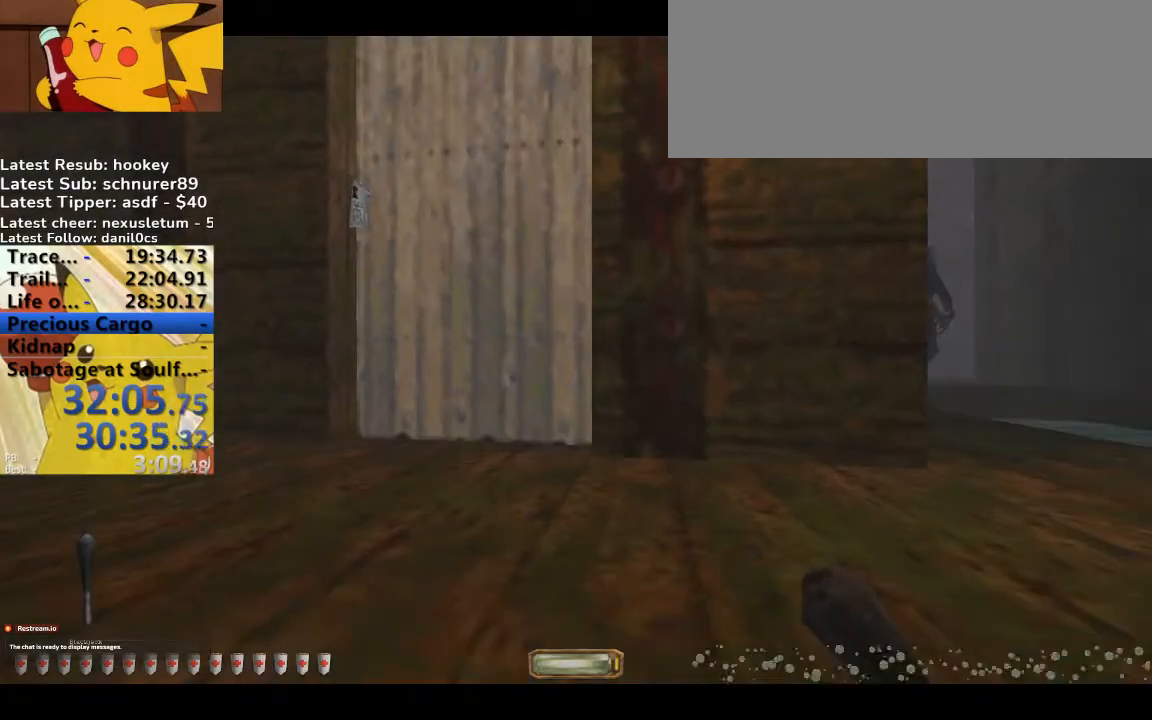
{"keys": ["a", "w"], "events": [[500, "a", "down"], [500, "space", "up"]]}